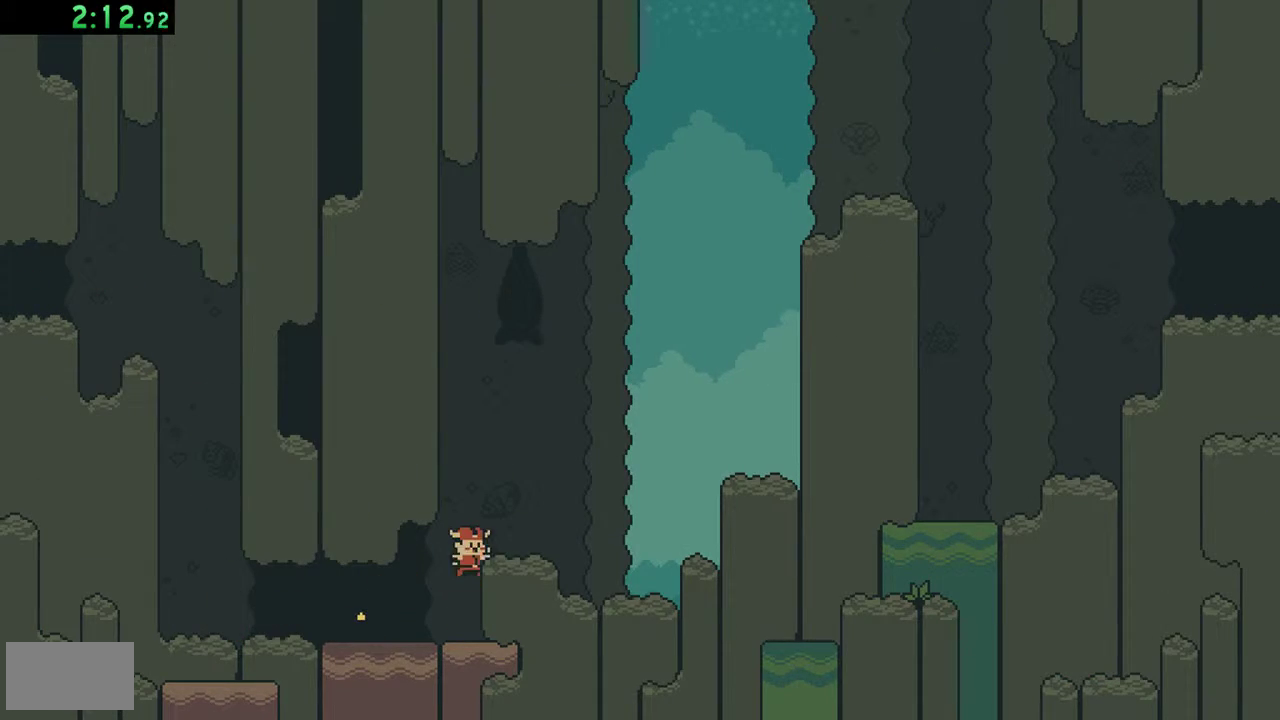
Gameplay with a controller (Nintendo layout); each line is a JSON object with the inputs held at the frame after it. "events" lists button and stick changes between this image and that frame as [ms after this image, input, new state], when the widget could be followed in between. Not read: DPAD_RIGHT L3 R3.
{"buttons": []}
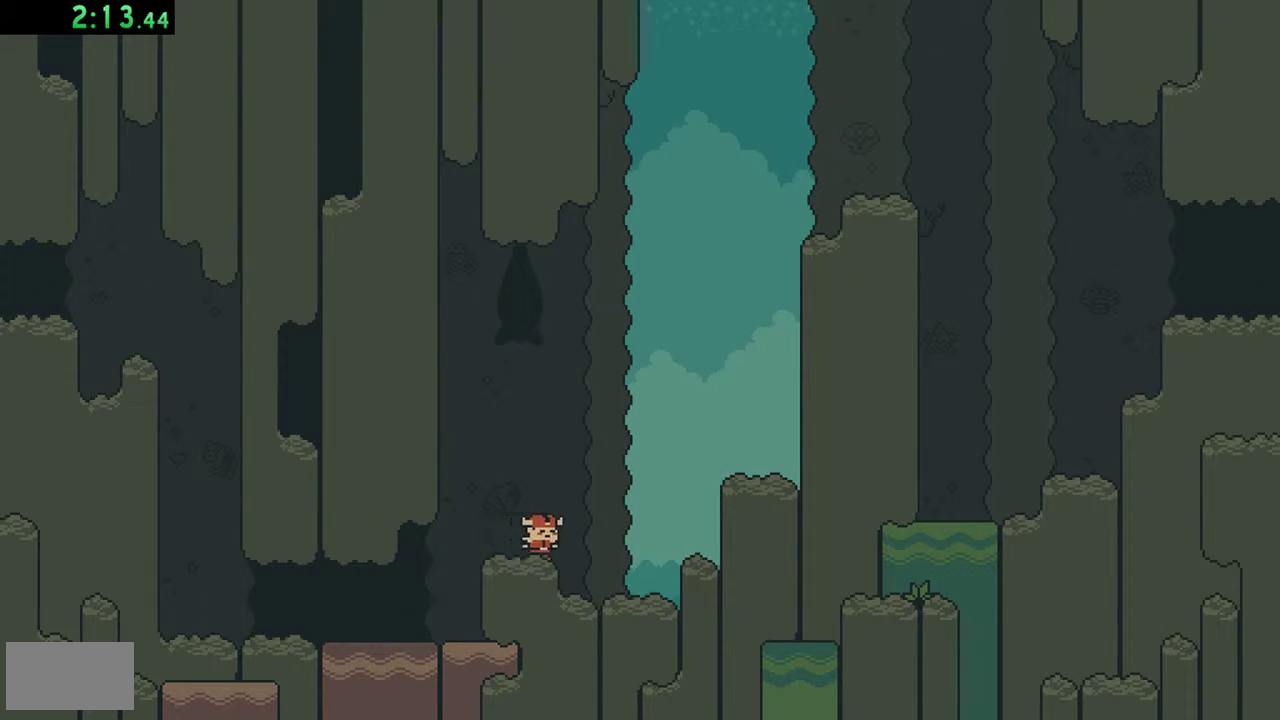
{"buttons": [], "events": []}
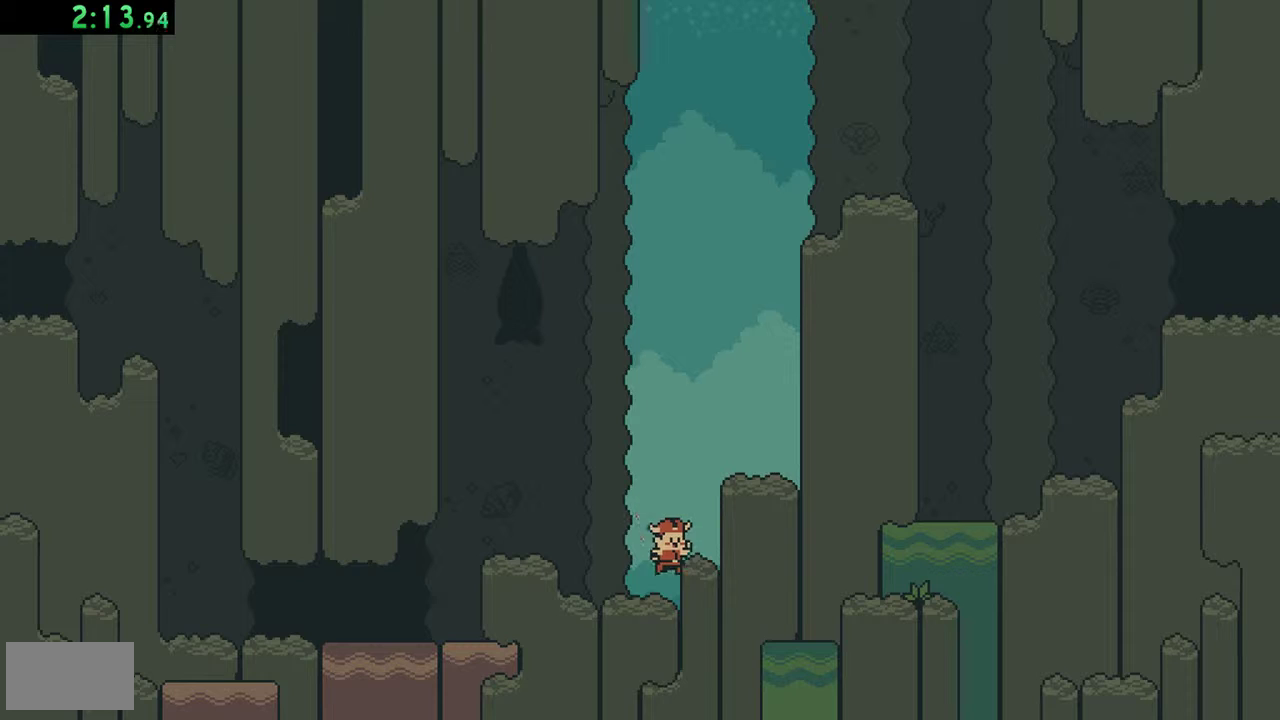
{"buttons": ["A"]}
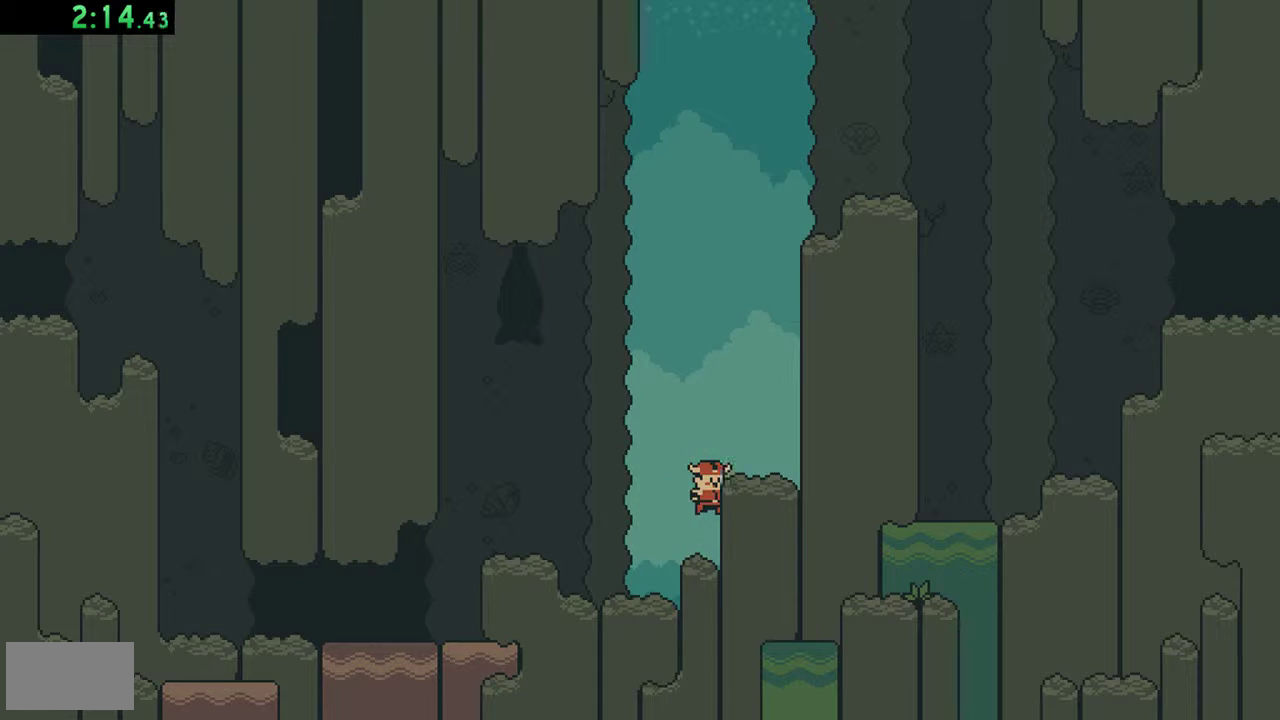
{"buttons": []}
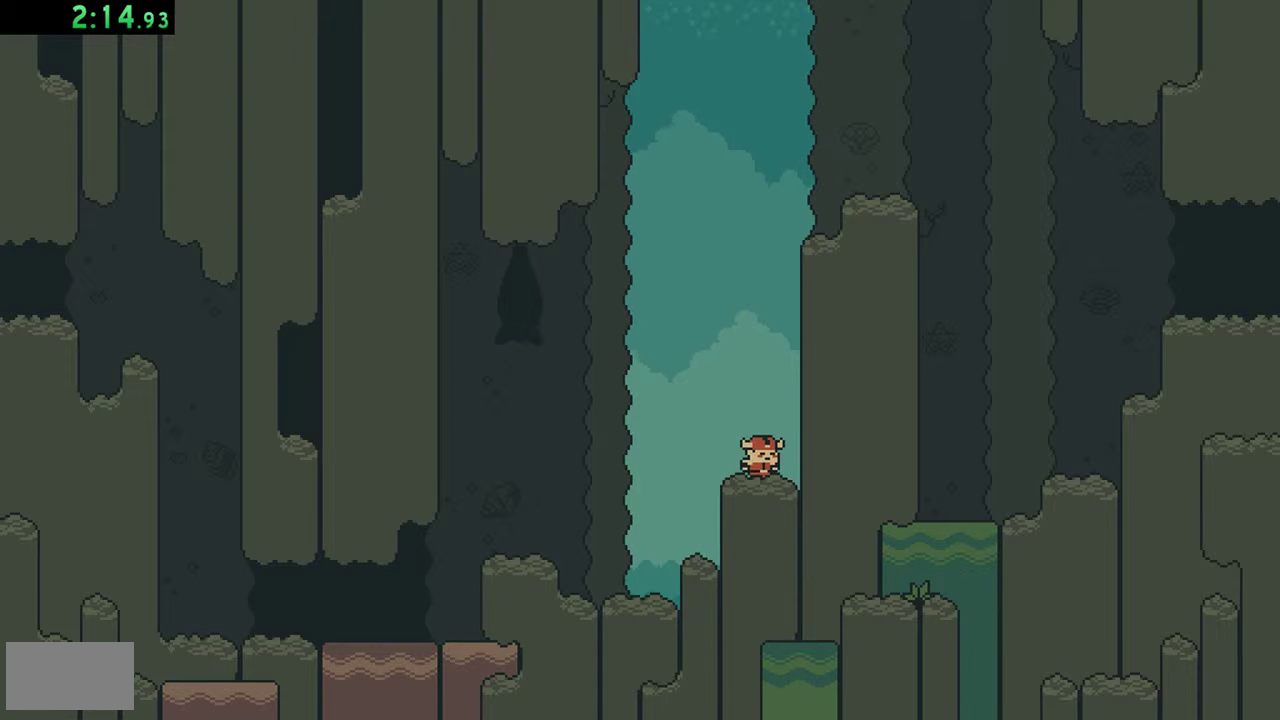
{"buttons": [], "events": [[383, "B", "down"], [450, "B", "up"]]}
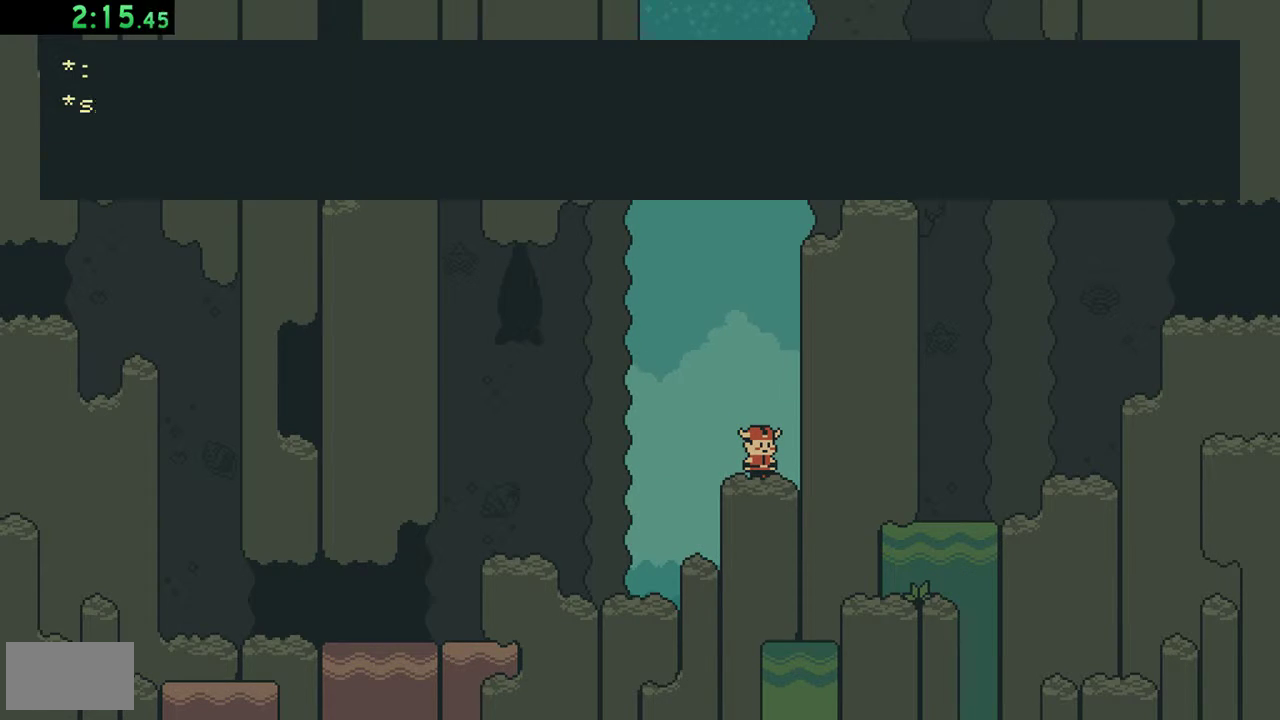
{"buttons": [], "events": []}
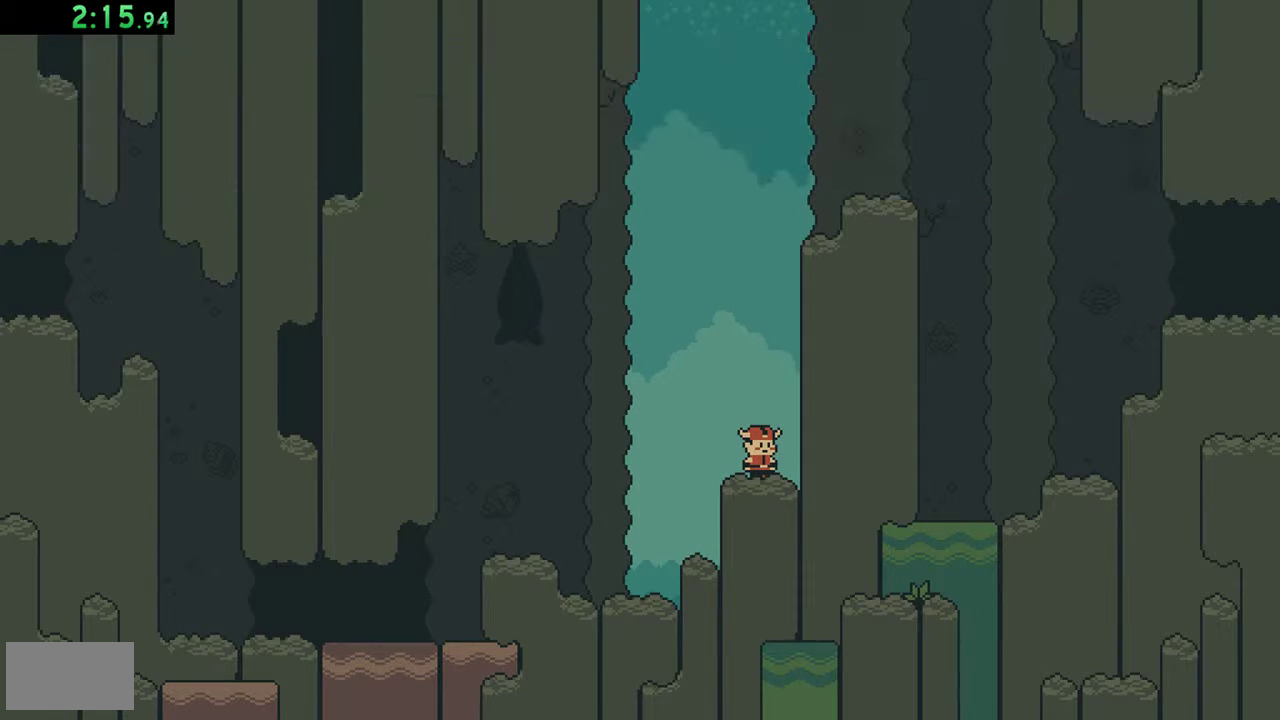
{"buttons": [], "events": []}
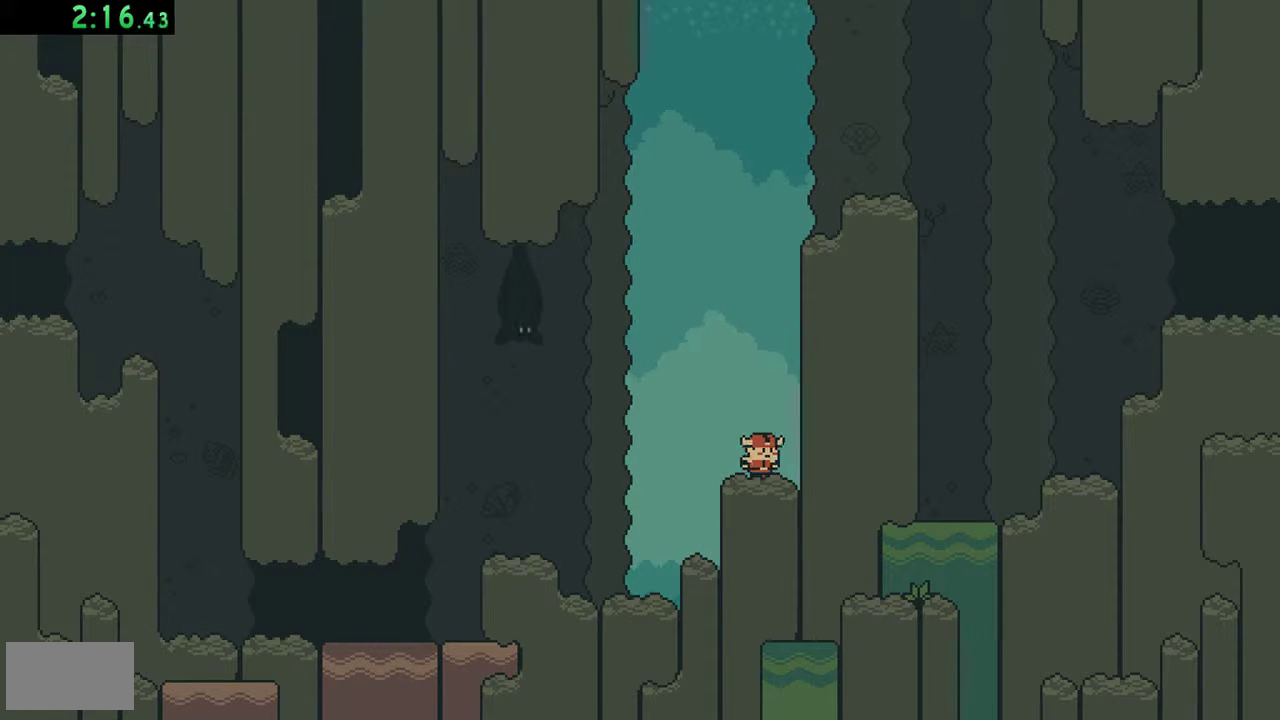
{"buttons": ["A"]}
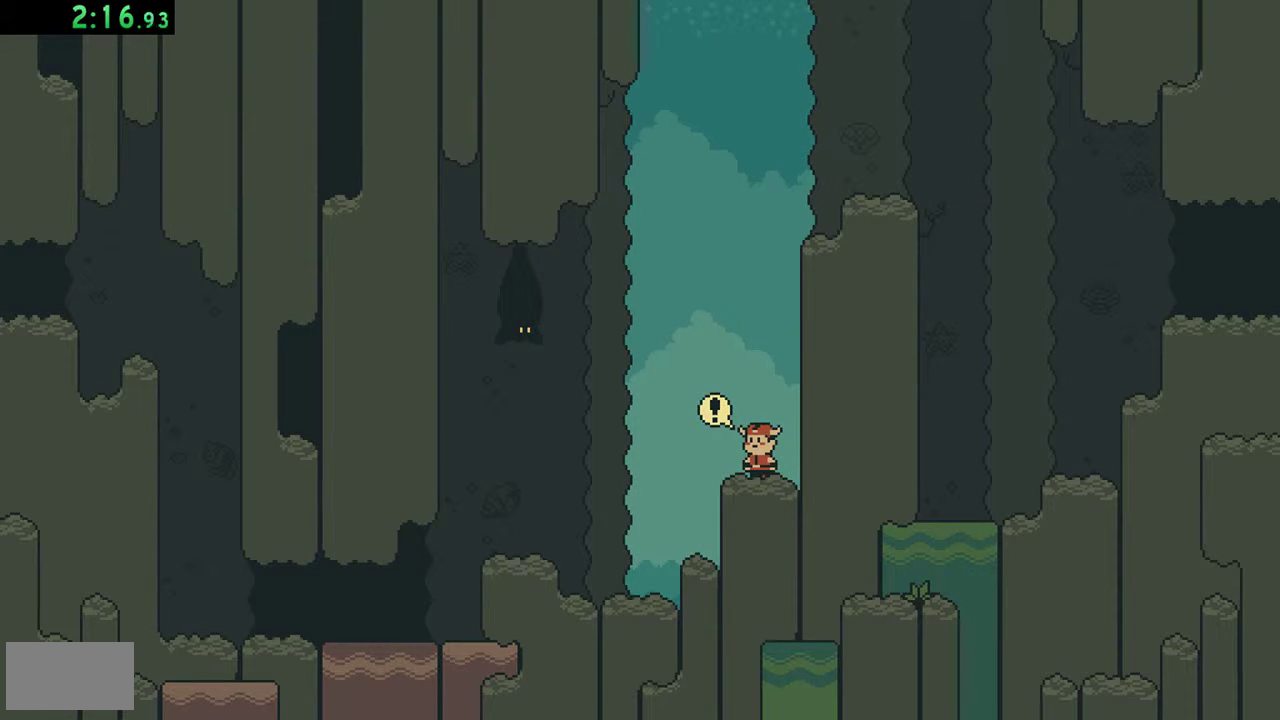
{"buttons": []}
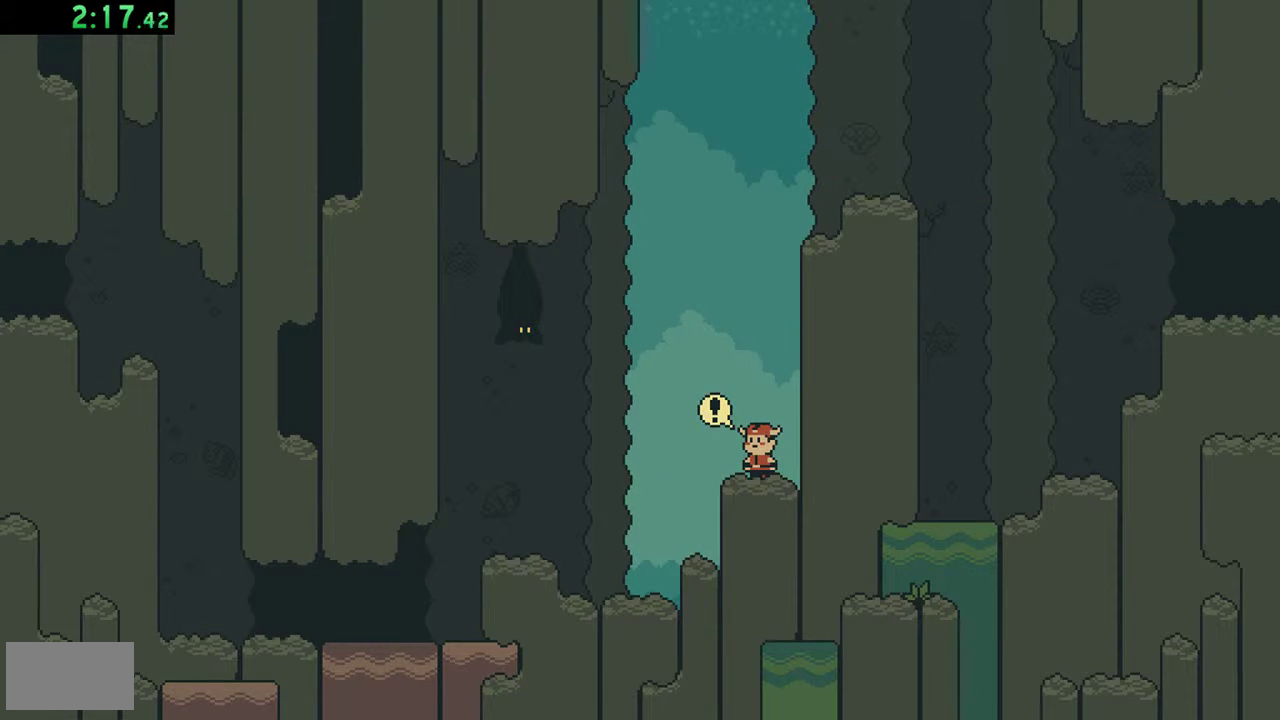
{"buttons": [], "events": []}
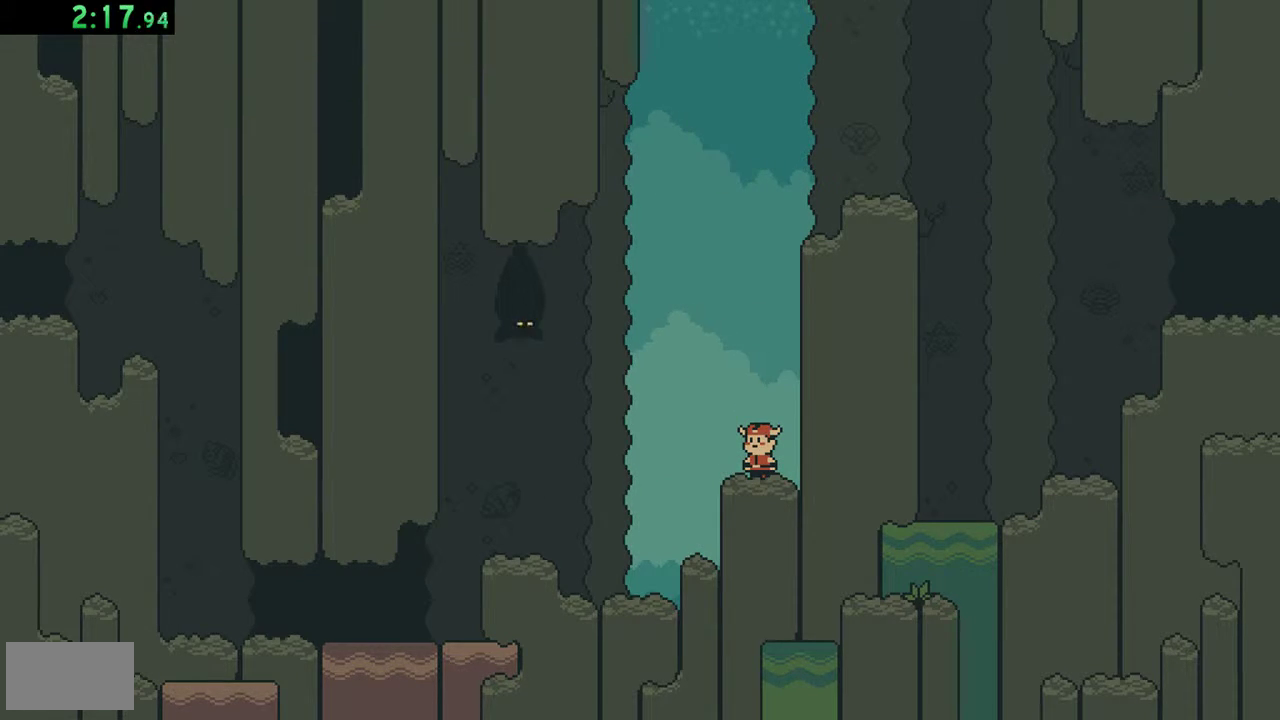
{"buttons": ["A"]}
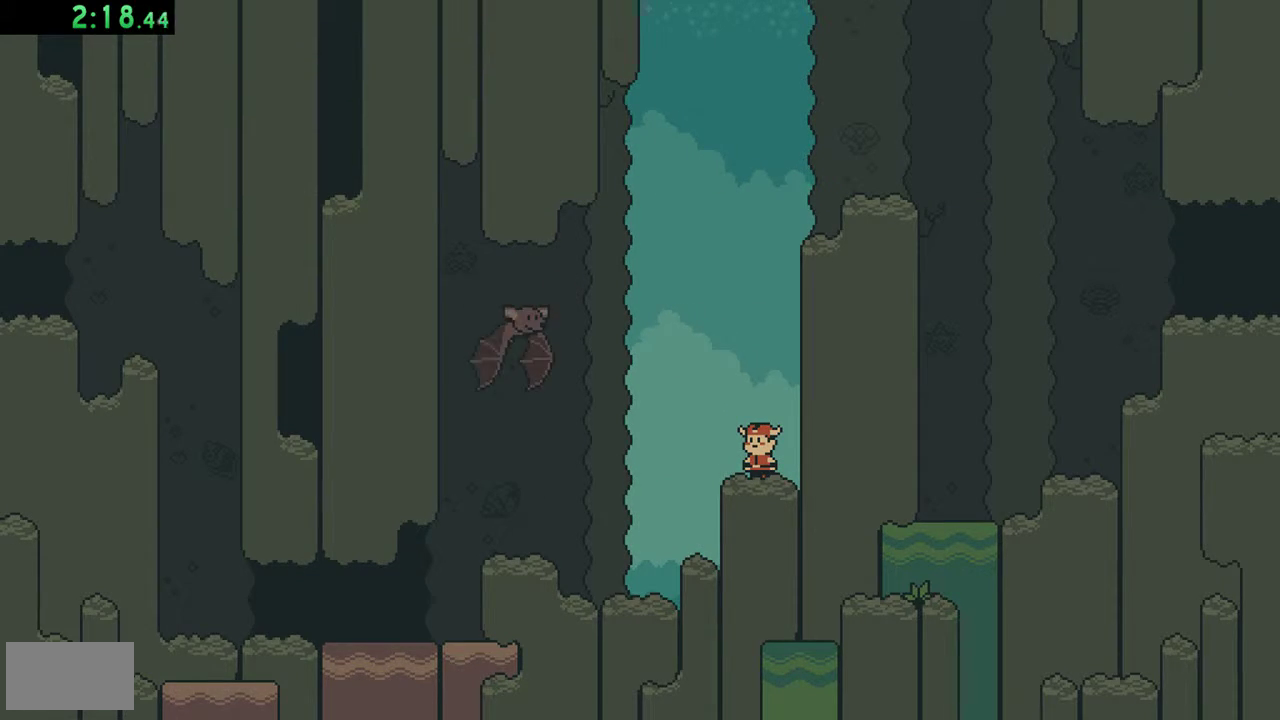
{"buttons": ["A"], "events": []}
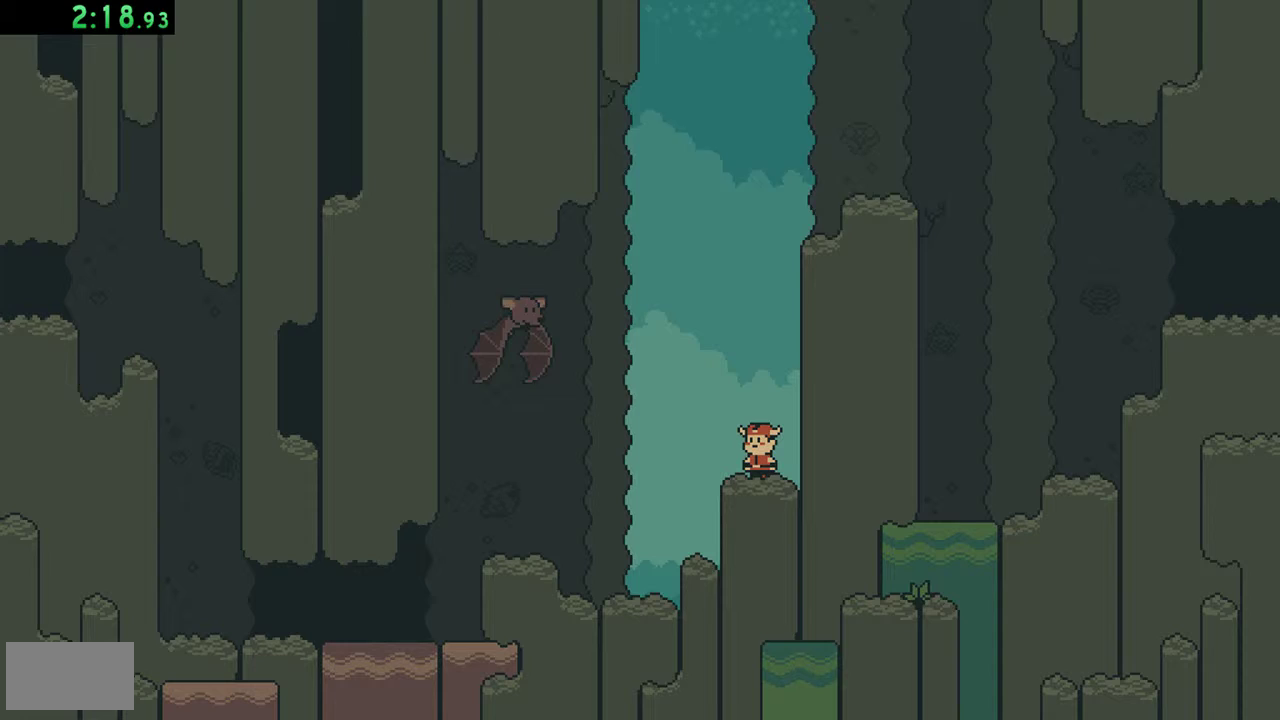
{"buttons": ["A"], "events": []}
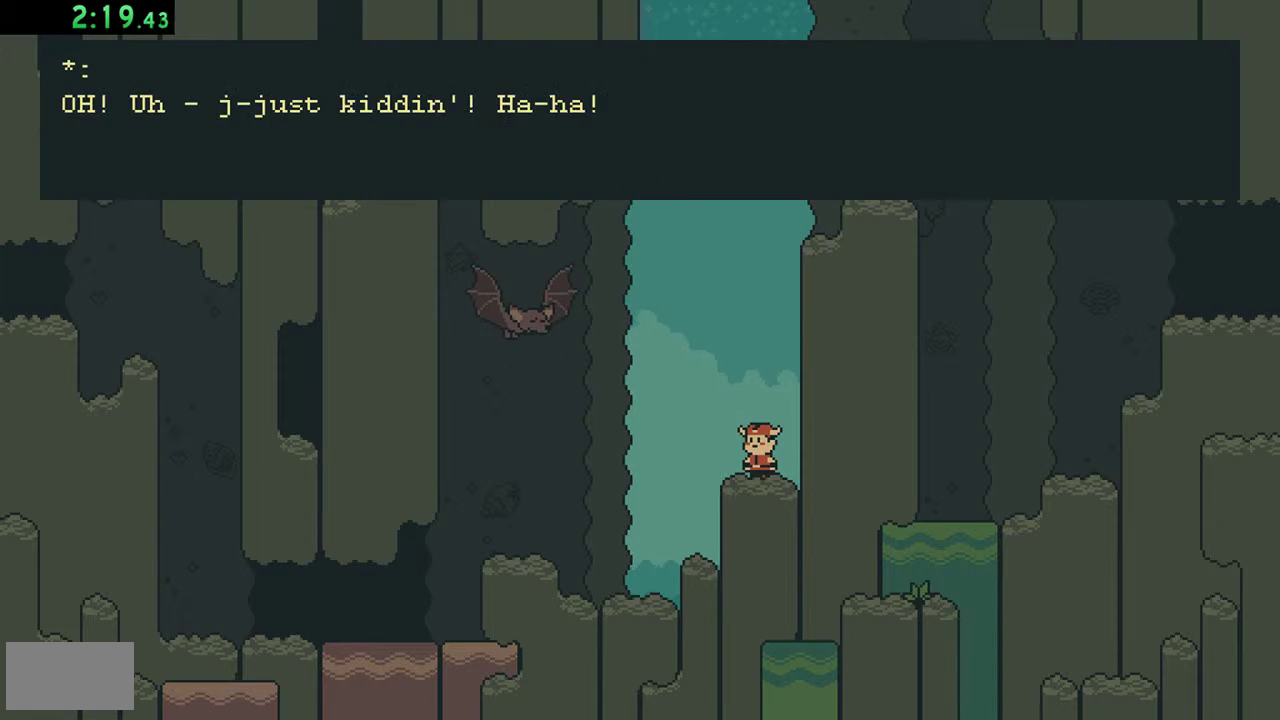
{"buttons": []}
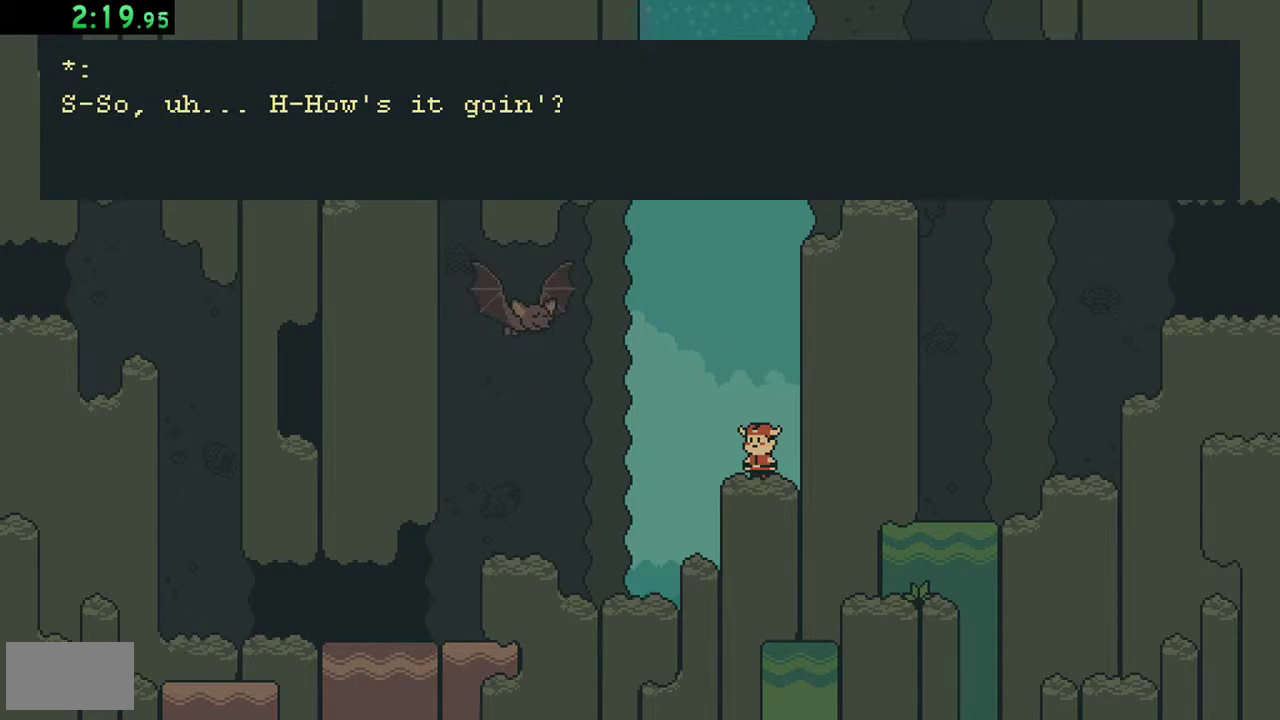
{"buttons": [], "events": []}
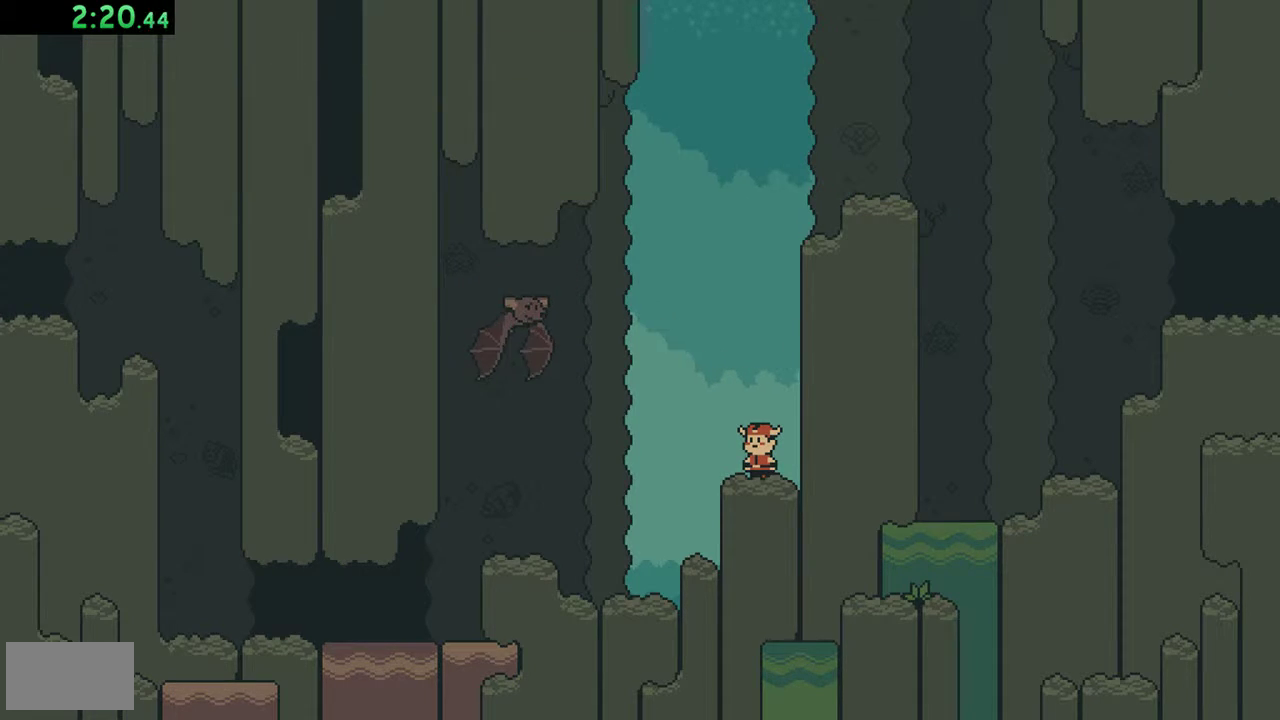
{"buttons": ["A"]}
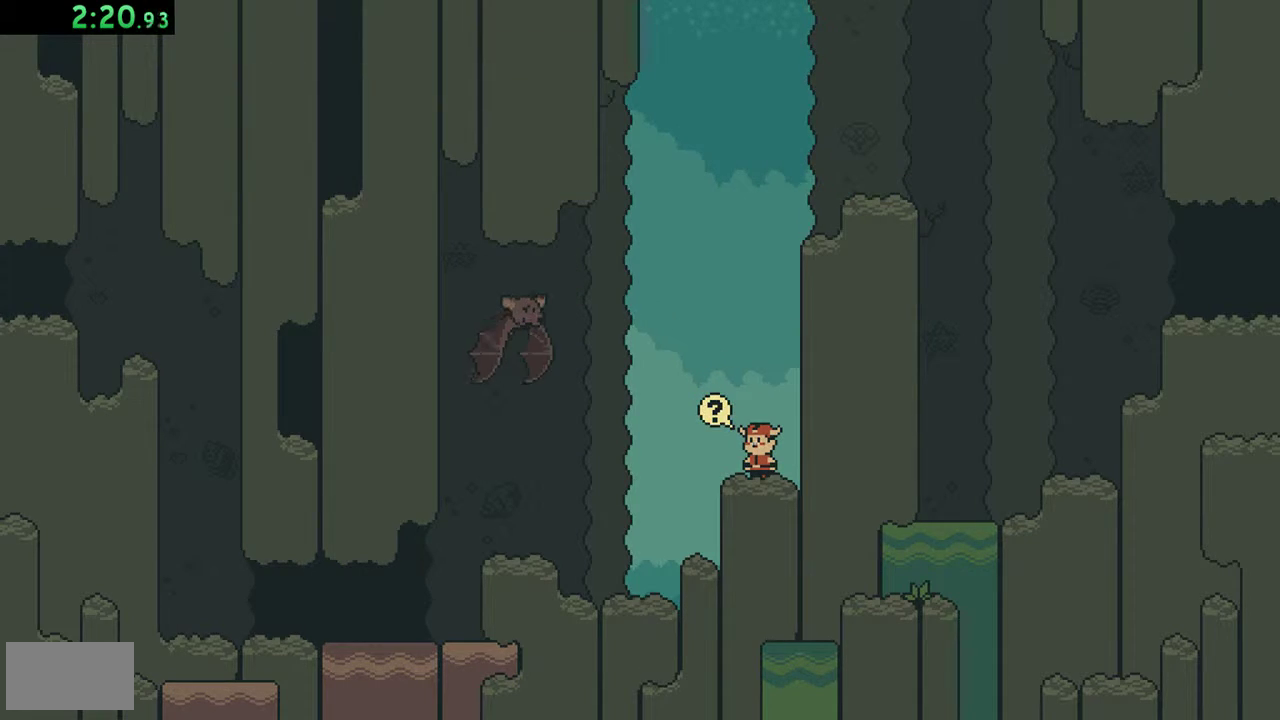
{"buttons": []}
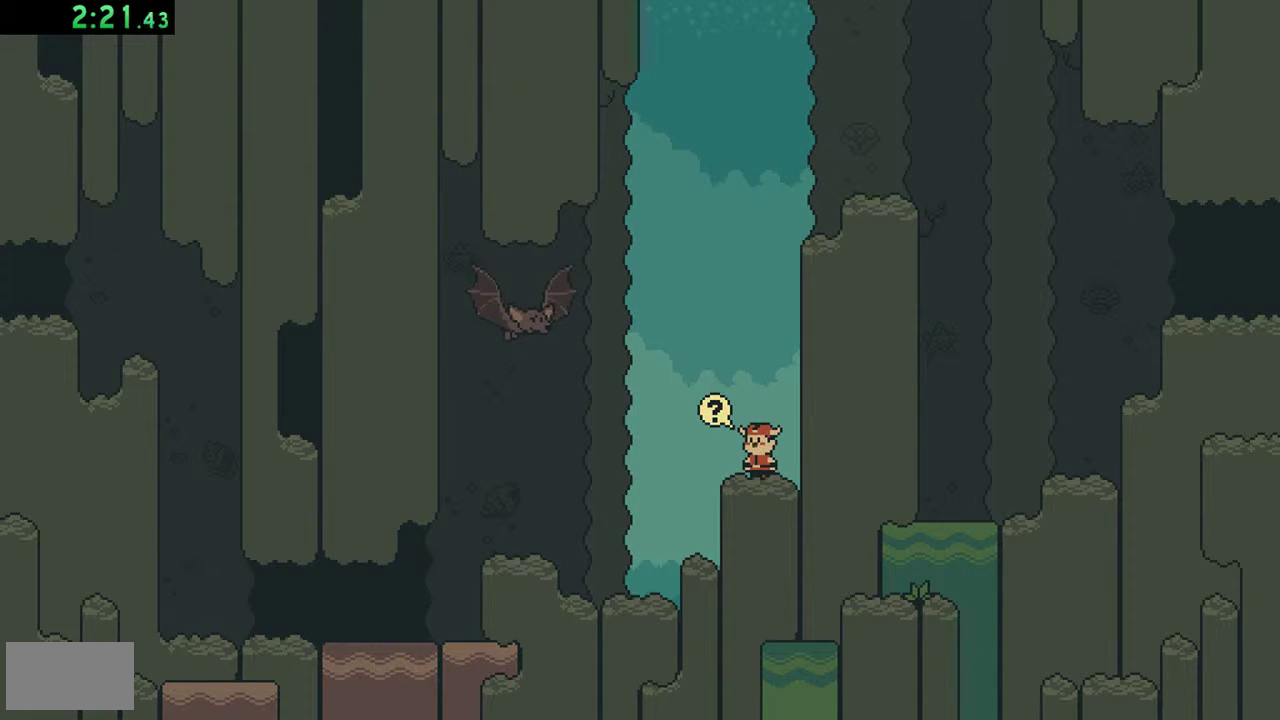
{"buttons": [], "events": []}
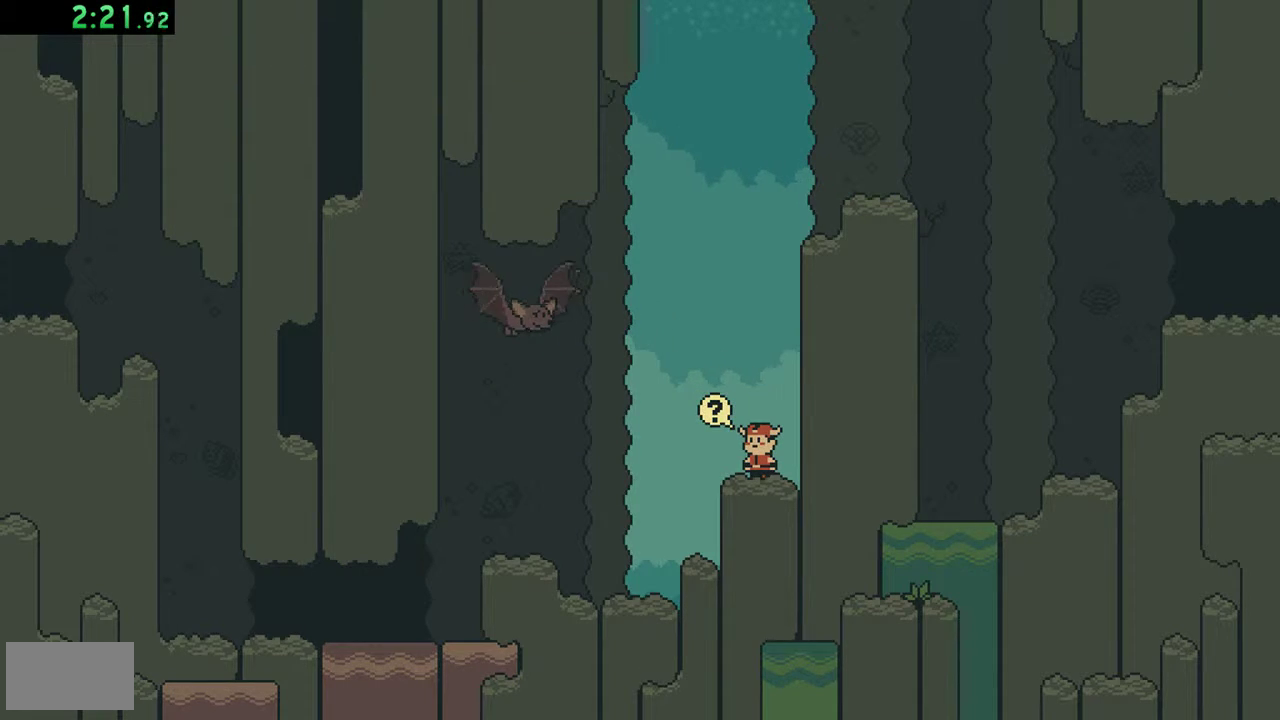
{"buttons": [], "events": []}
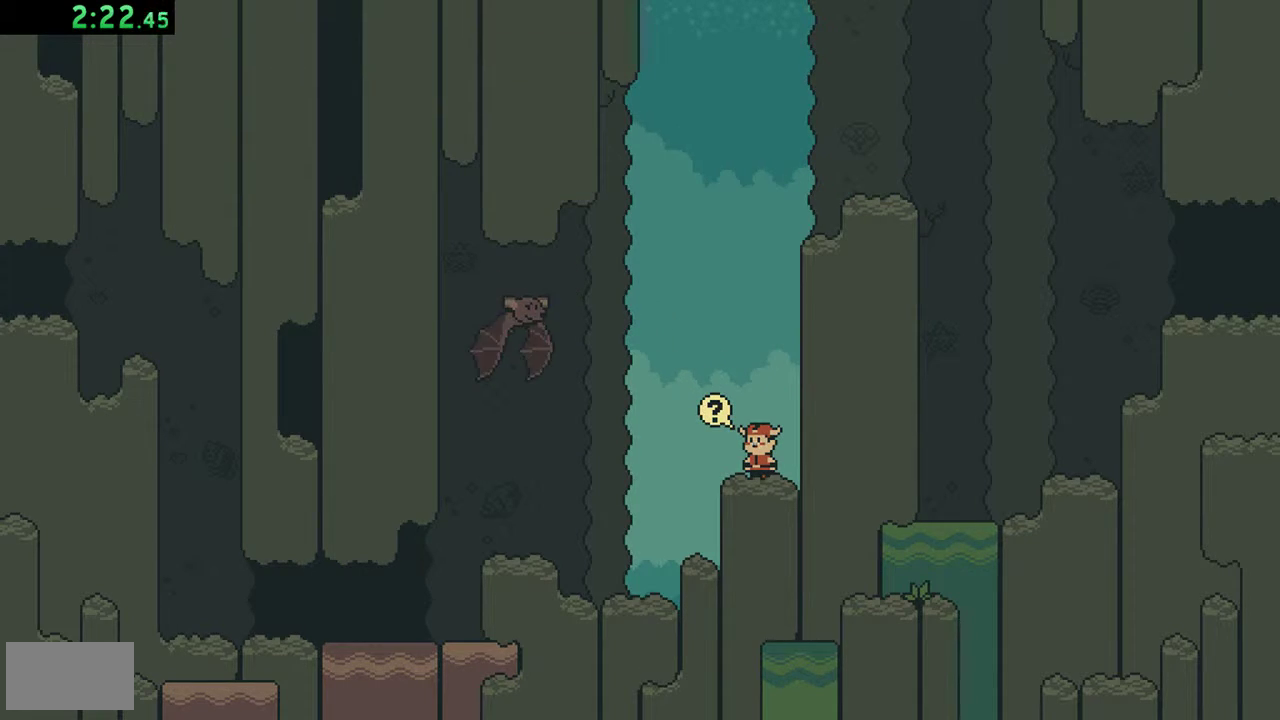
{"buttons": ["A"]}
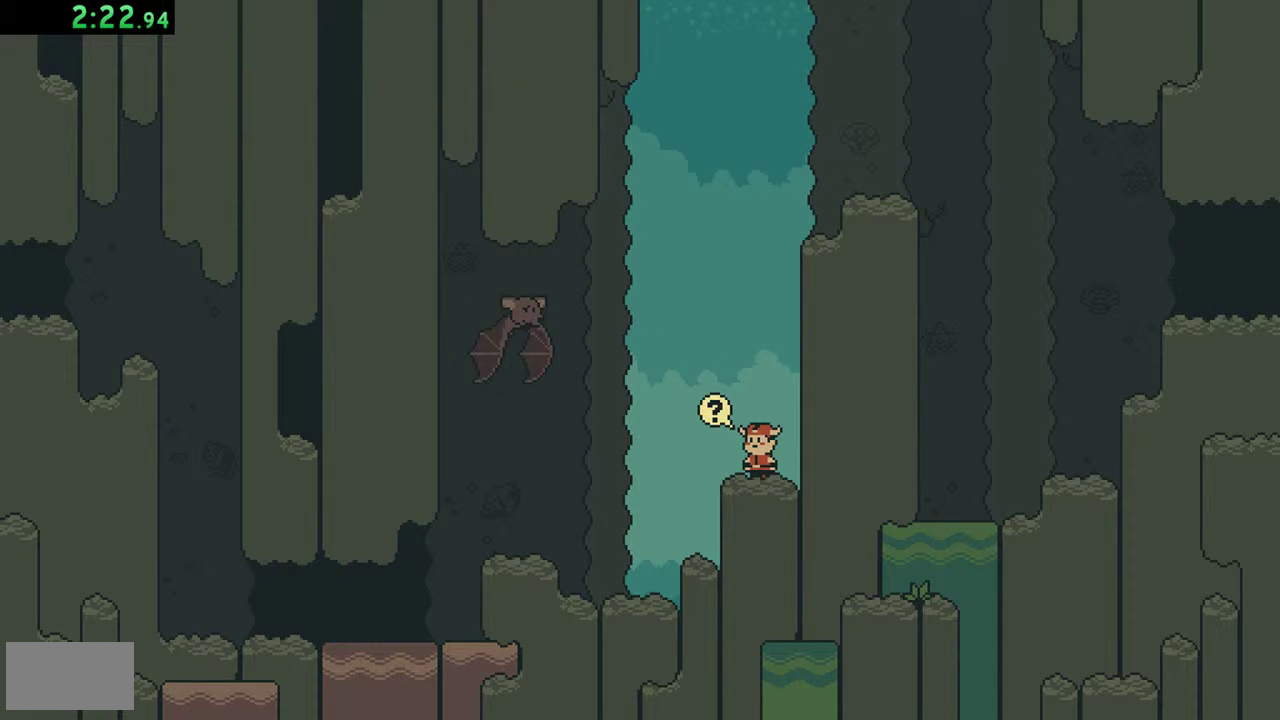
{"buttons": ["A"], "events": []}
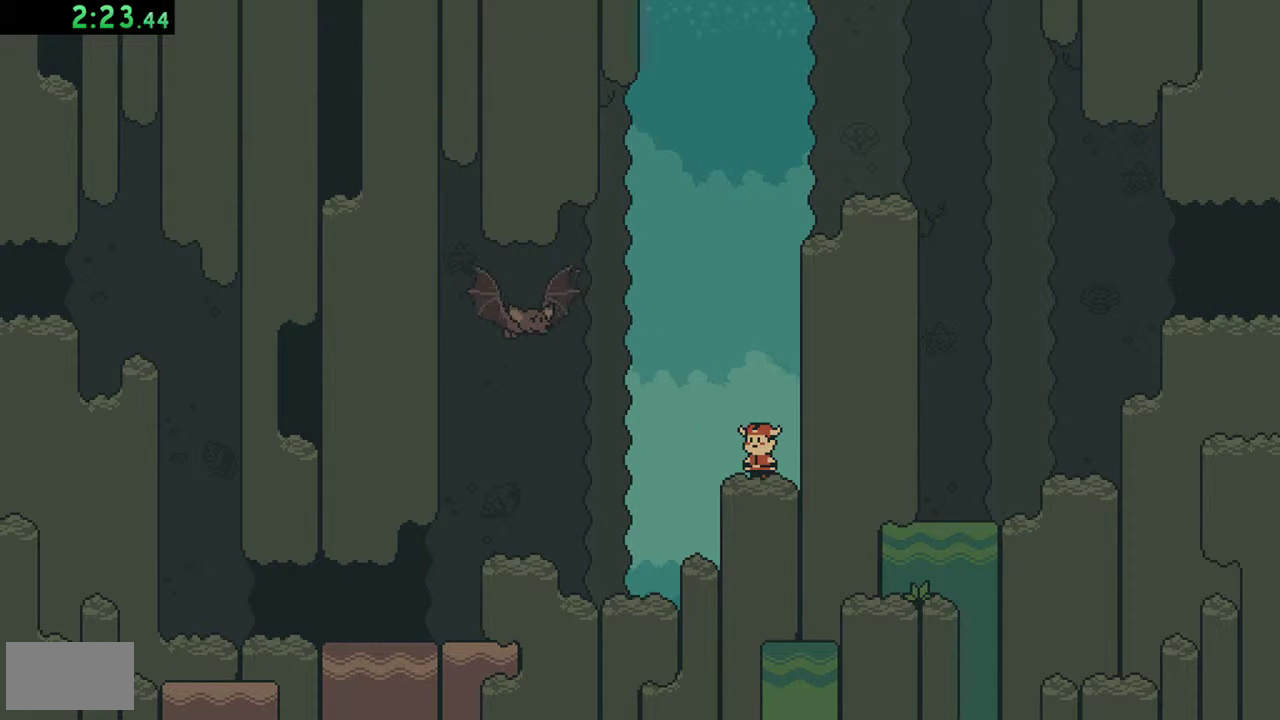
{"buttons": ["A"], "events": []}
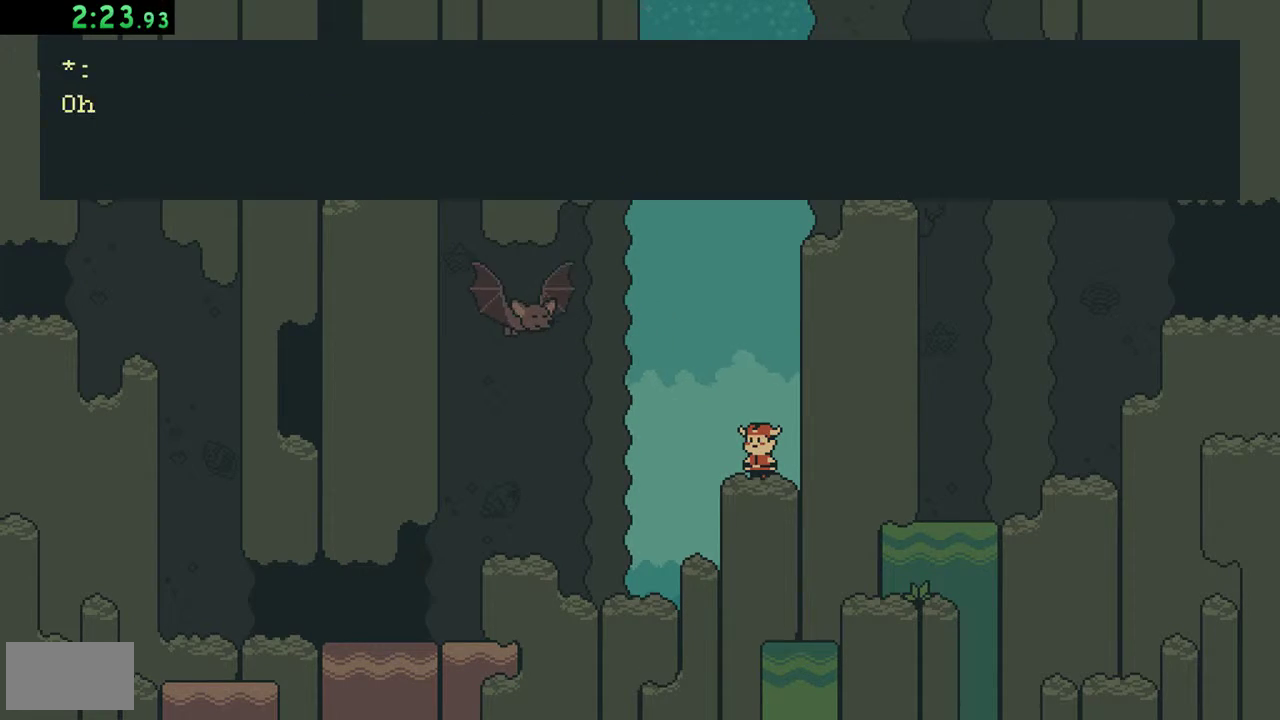
{"buttons": []}
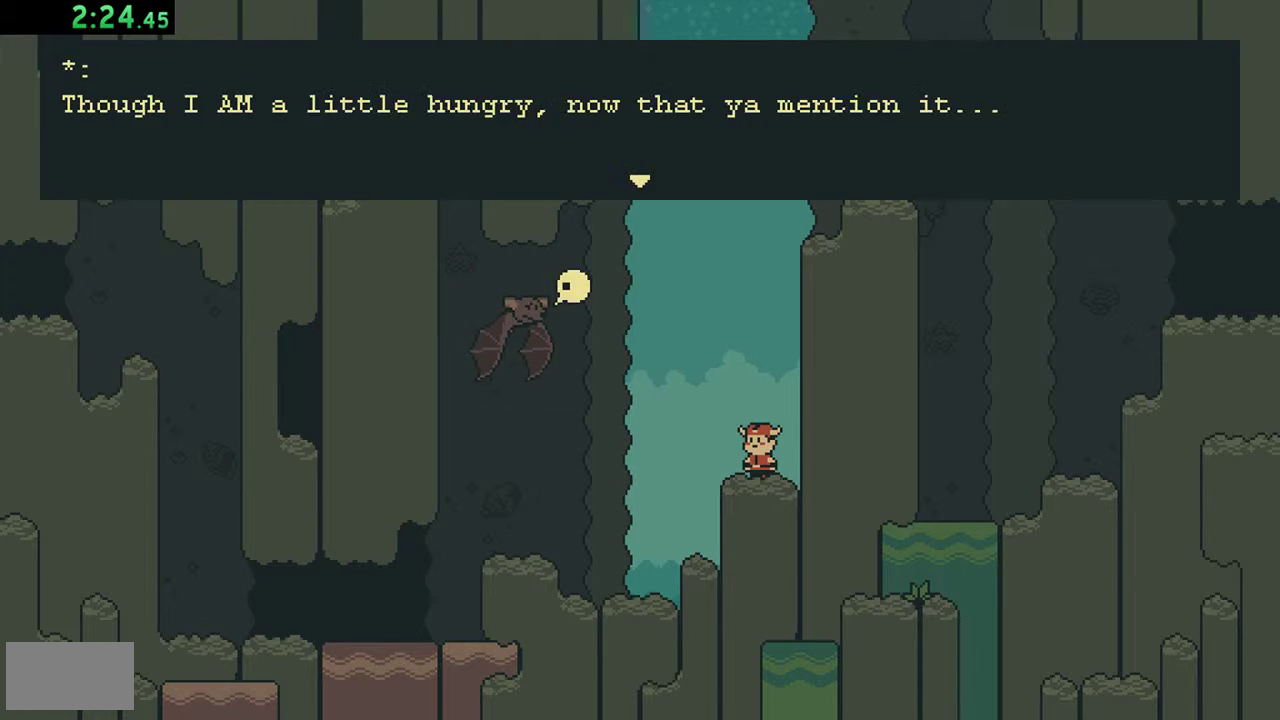
{"buttons": ["A"]}
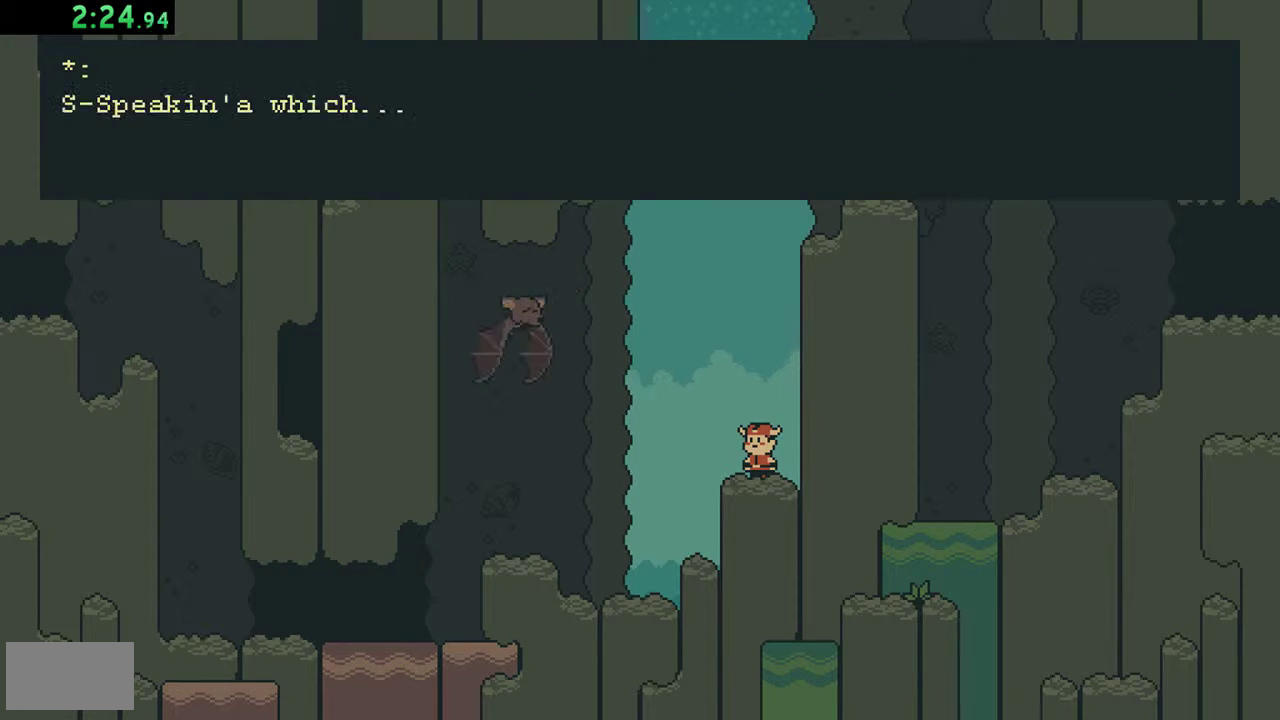
{"buttons": ["A"], "events": []}
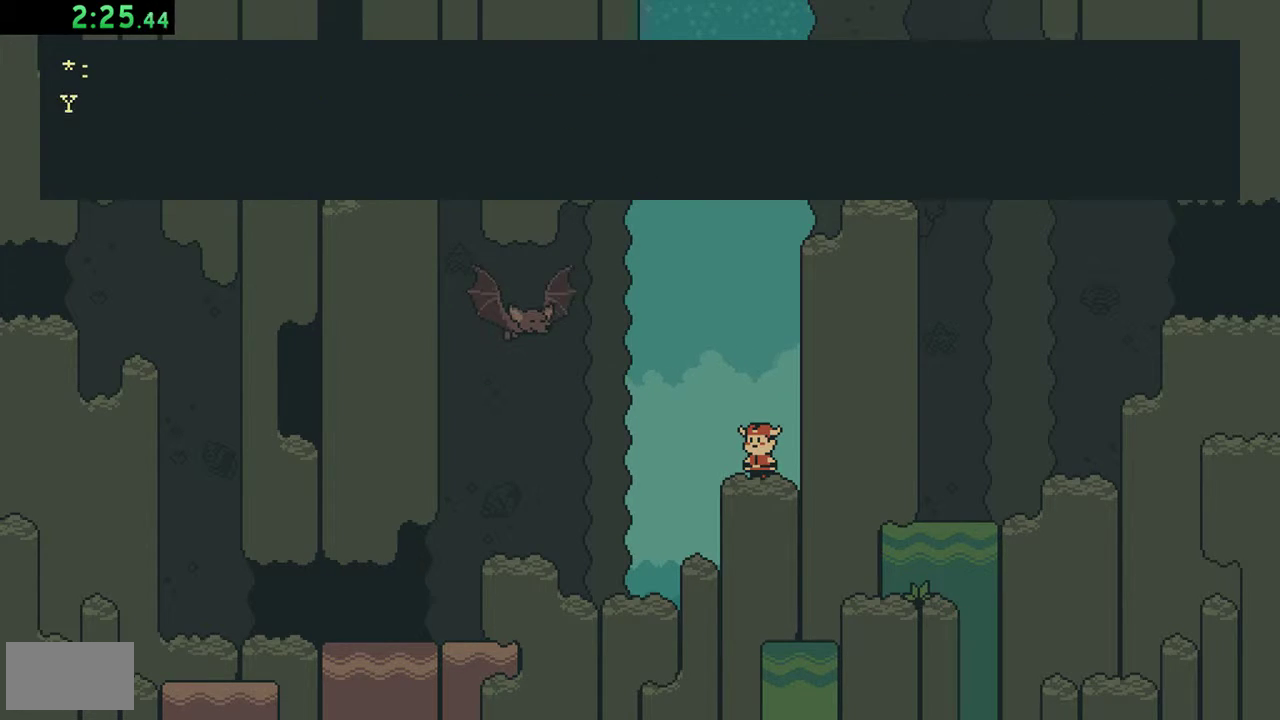
{"buttons": ["A"], "events": []}
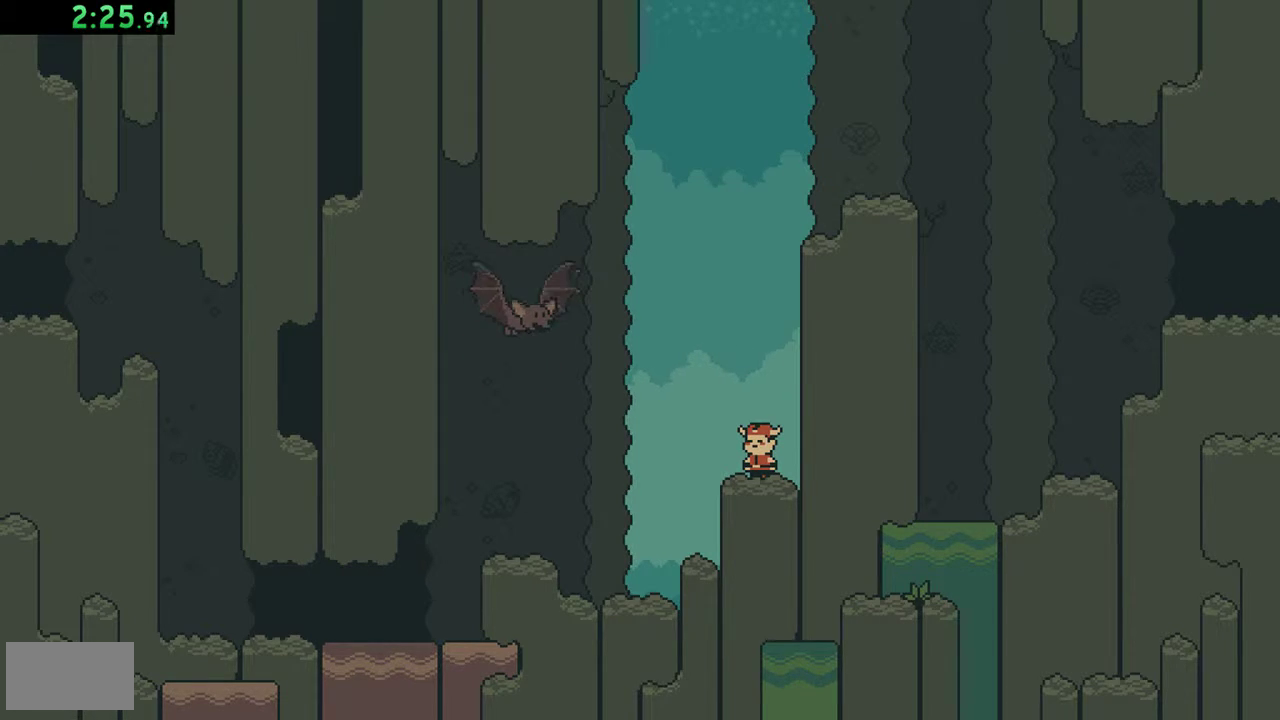
{"buttons": []}
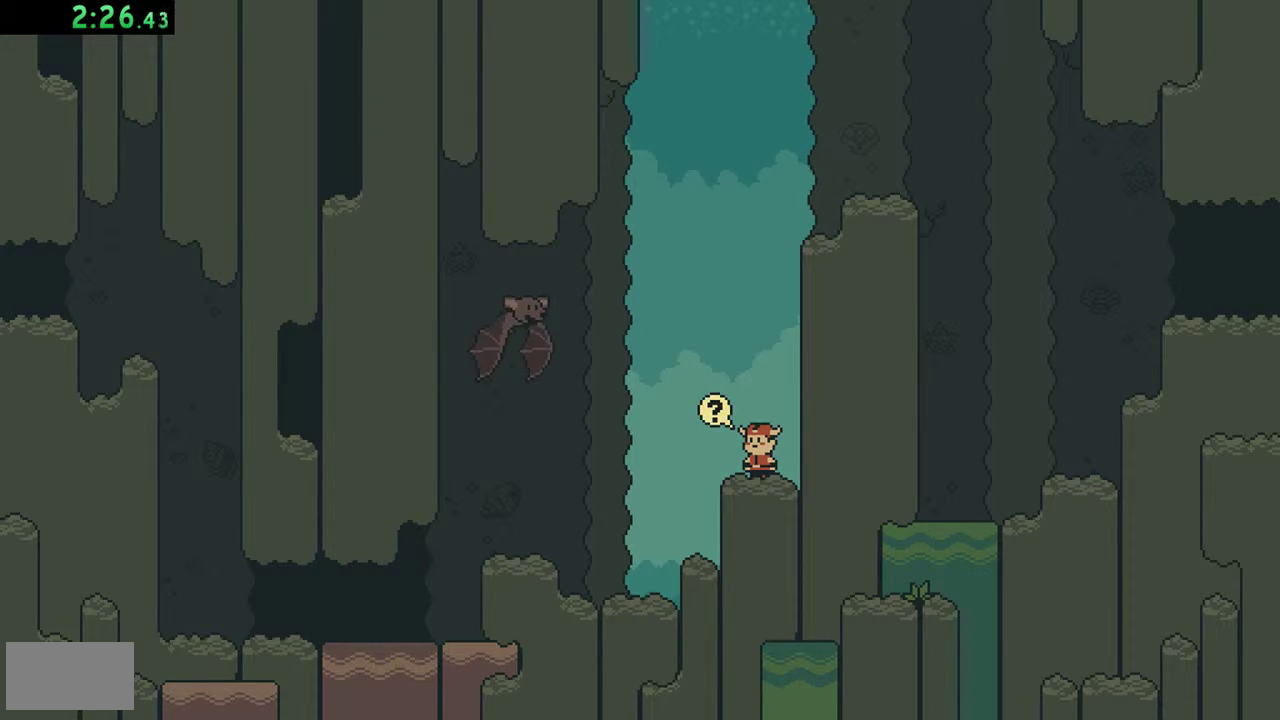
{"buttons": [], "events": []}
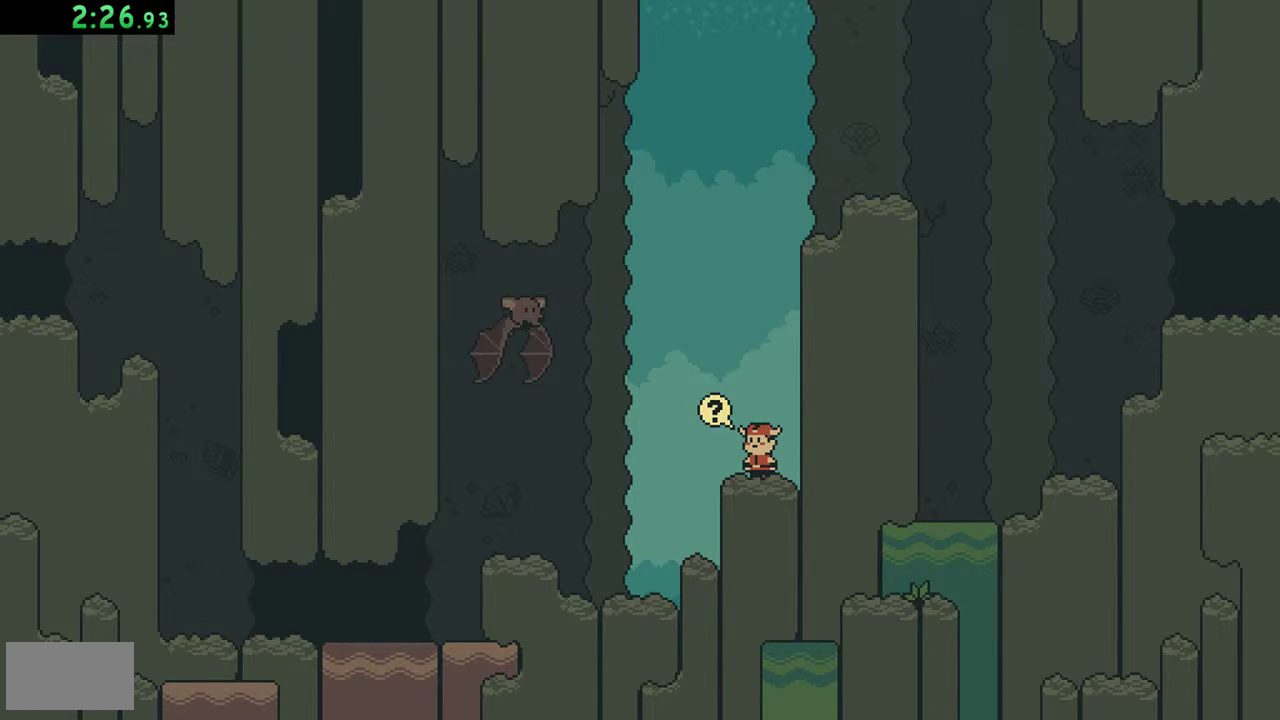
{"buttons": [], "events": []}
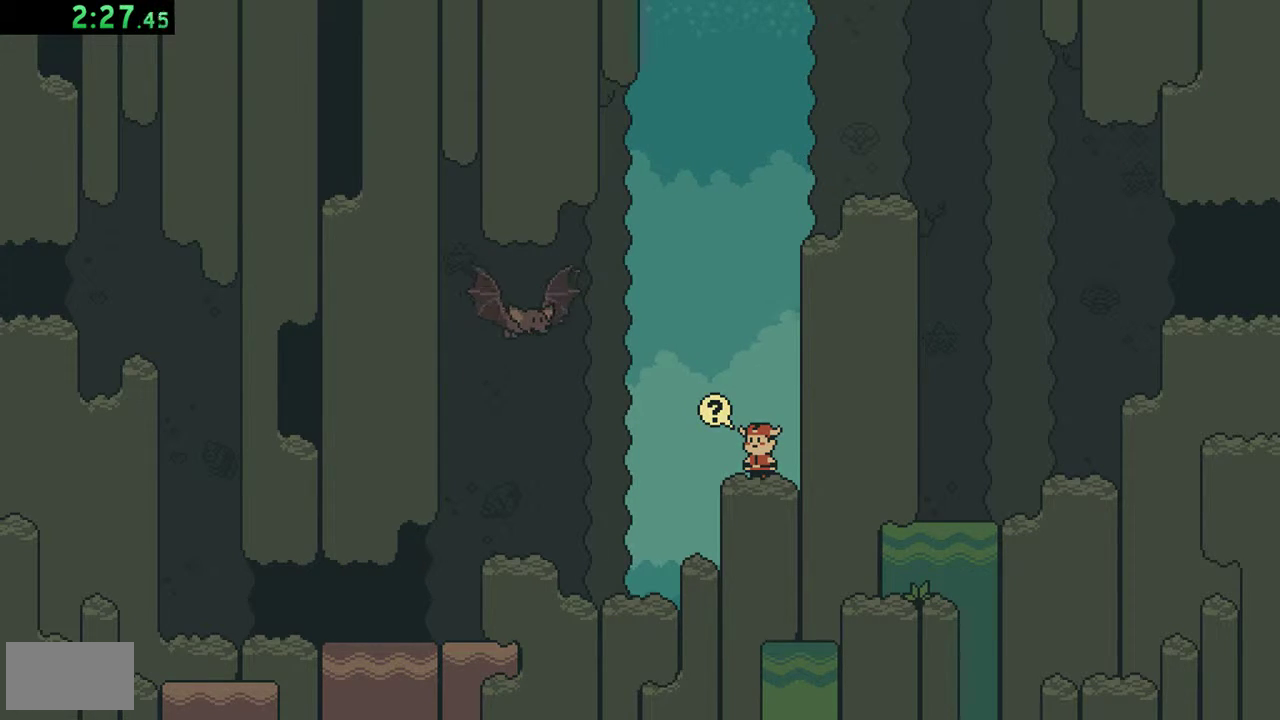
{"buttons": [], "events": []}